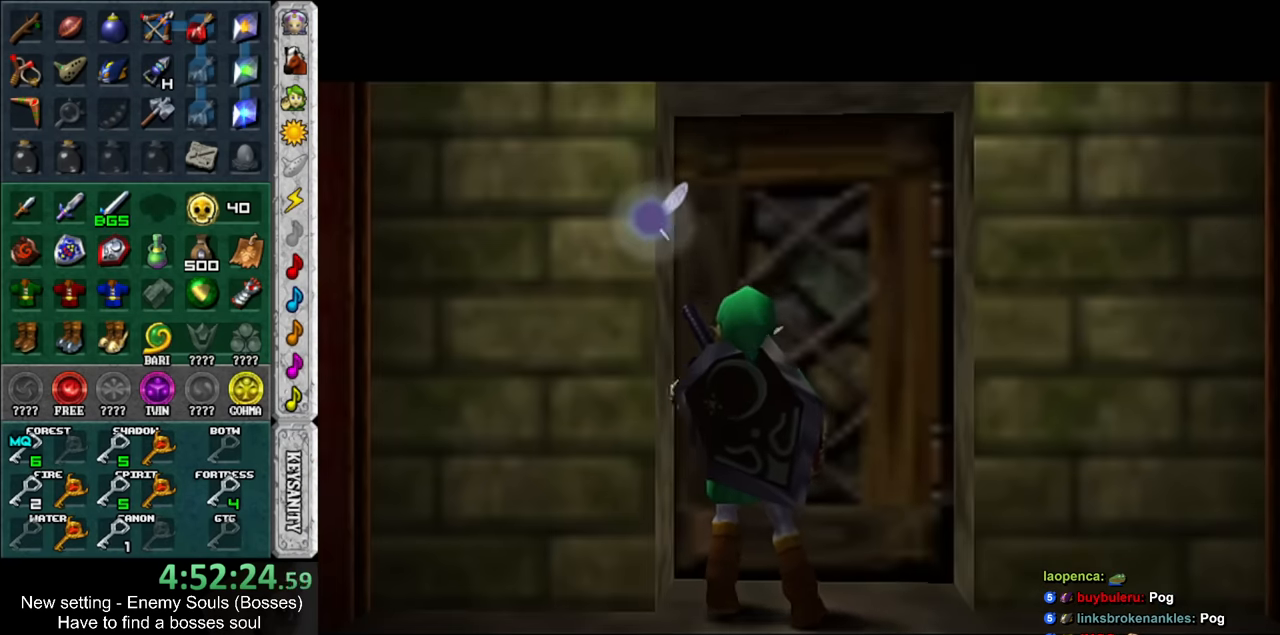
Gameplay with a controller (Nintendo layout); each line is a JSON object with the inputs held at the frame after it. "events" lists button and stick changes between this image and that frame as [ms after this image, input, new state], when the widget could be followed in between. Not read: L3 R3.
{"buttons": [], "left_stick": "up", "right_stick": "center", "events": []}
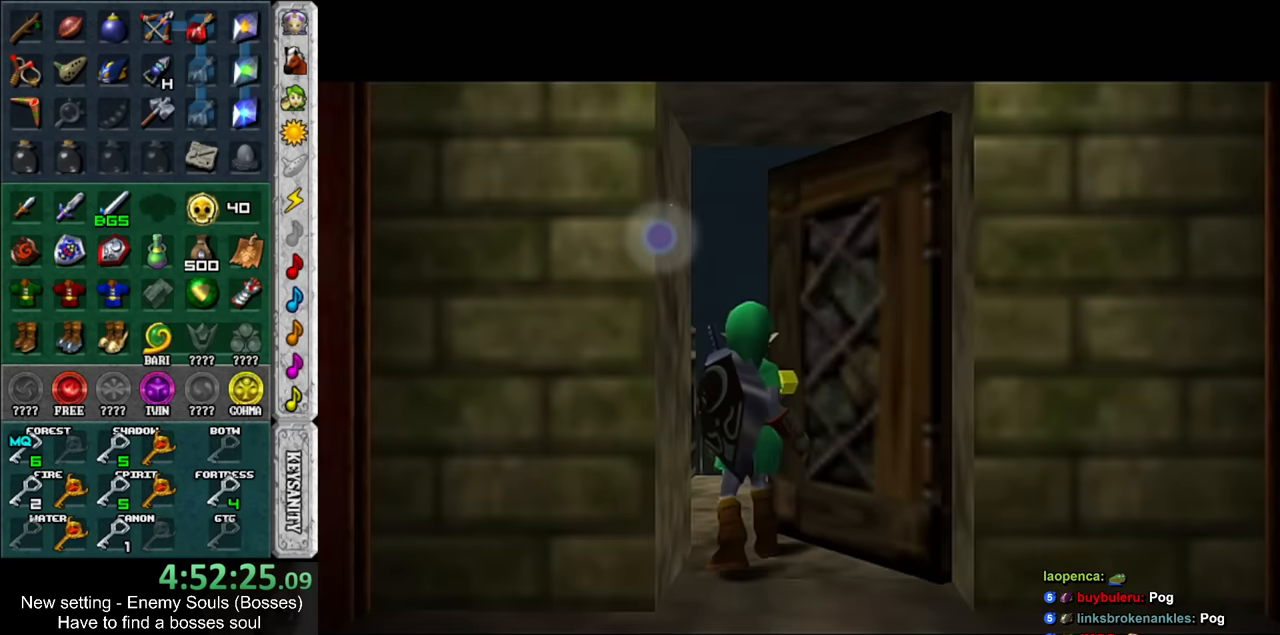
{"buttons": [], "left_stick": "up", "right_stick": "center", "events": []}
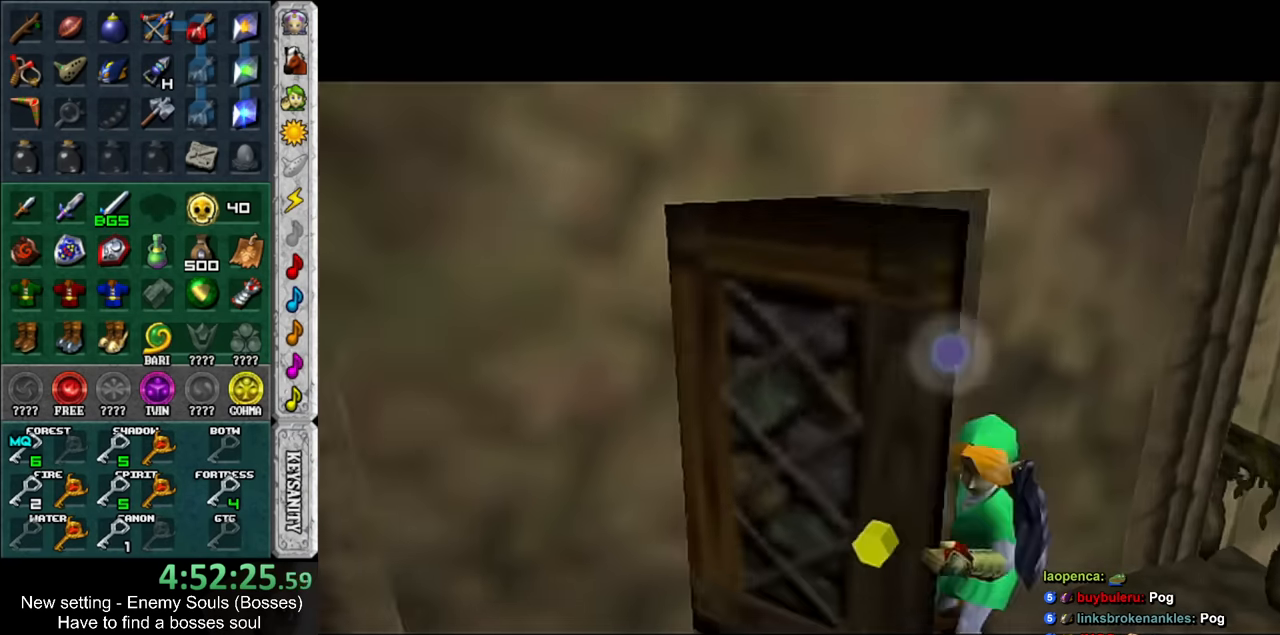
{"buttons": [], "left_stick": "up", "right_stick": "center", "events": []}
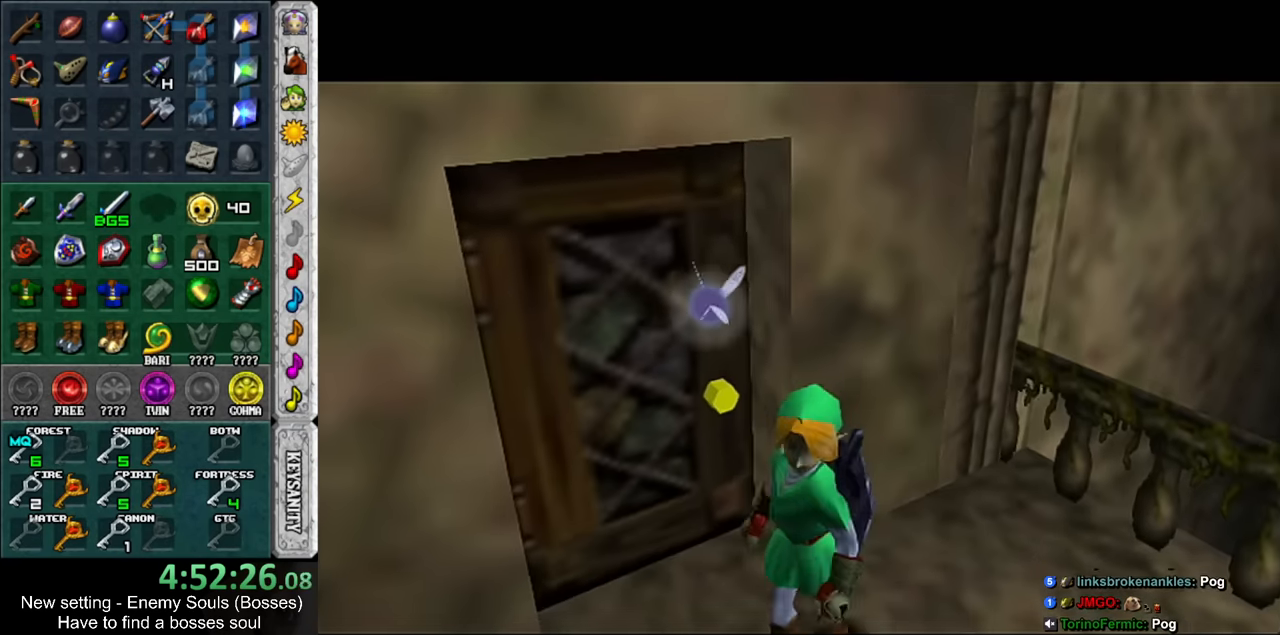
{"buttons": [], "left_stick": "up", "right_stick": "center", "events": []}
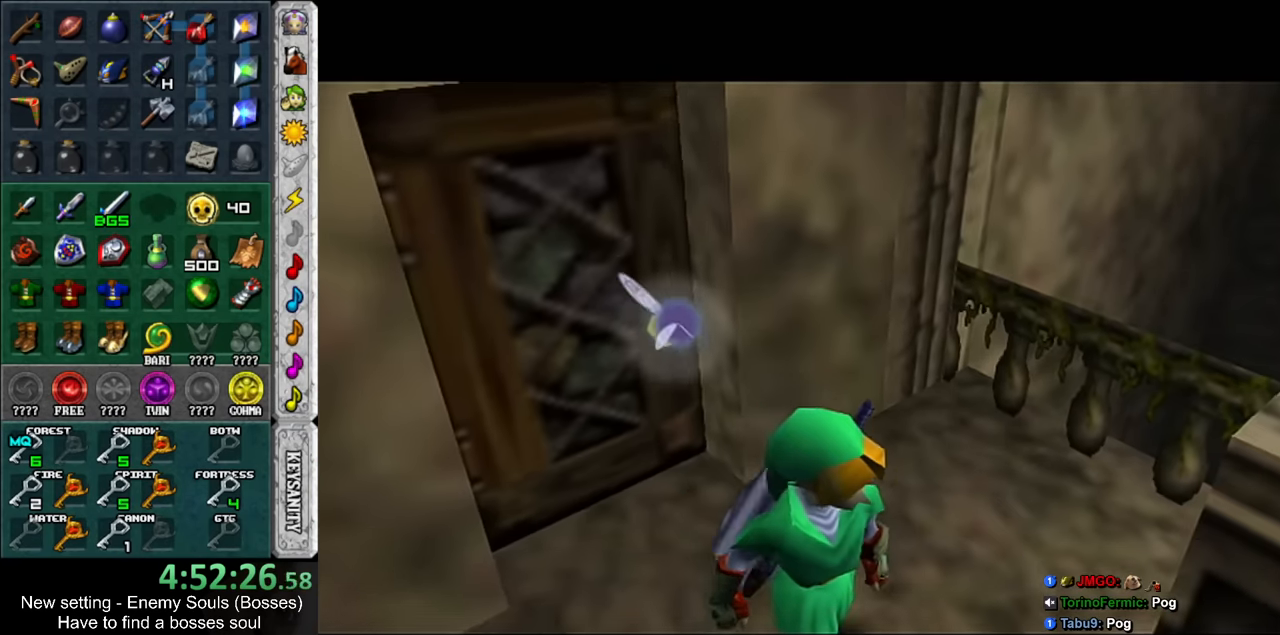
{"buttons": [], "left_stick": "up", "right_stick": "center", "events": []}
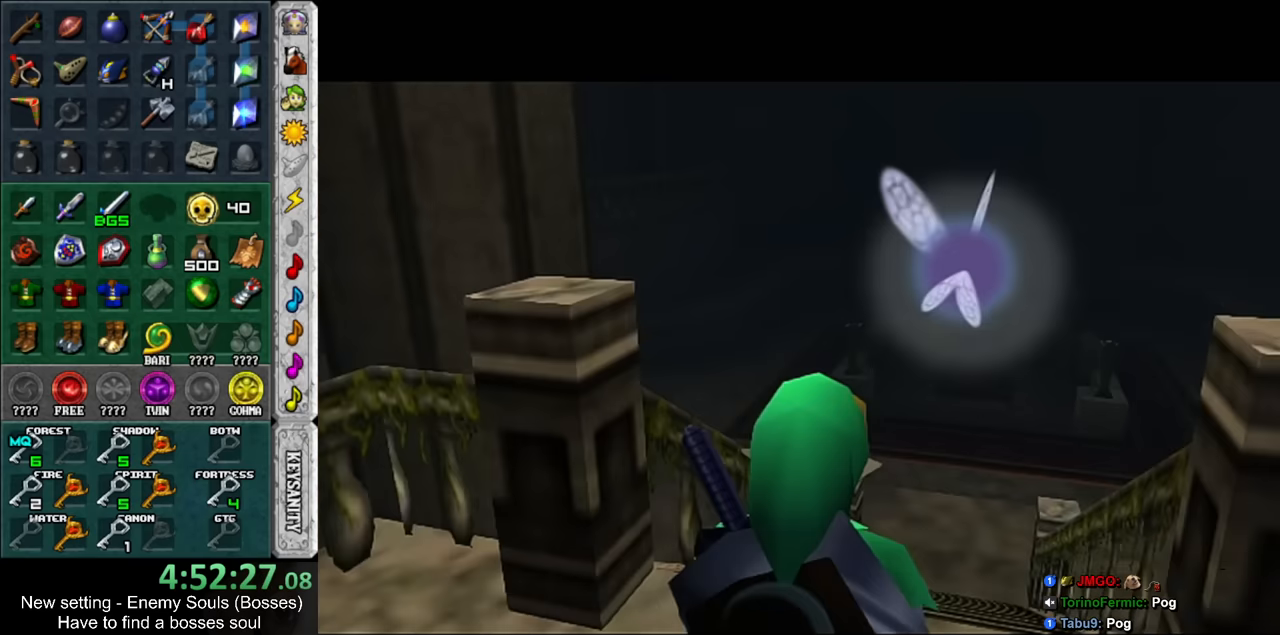
{"buttons": ["B"], "left_stick": "up", "right_stick": "center", "events": [[383, "B", "down"]]}
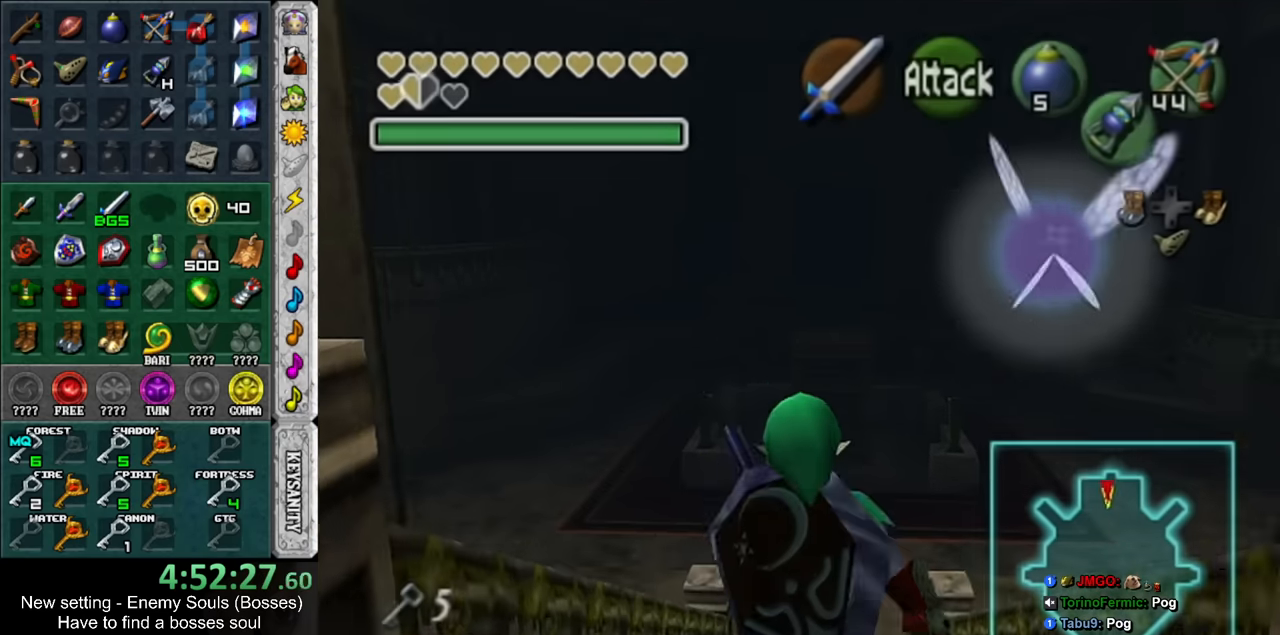
{"buttons": [], "left_stick": "up", "right_stick": "center", "events": [[17, "B", "up"]]}
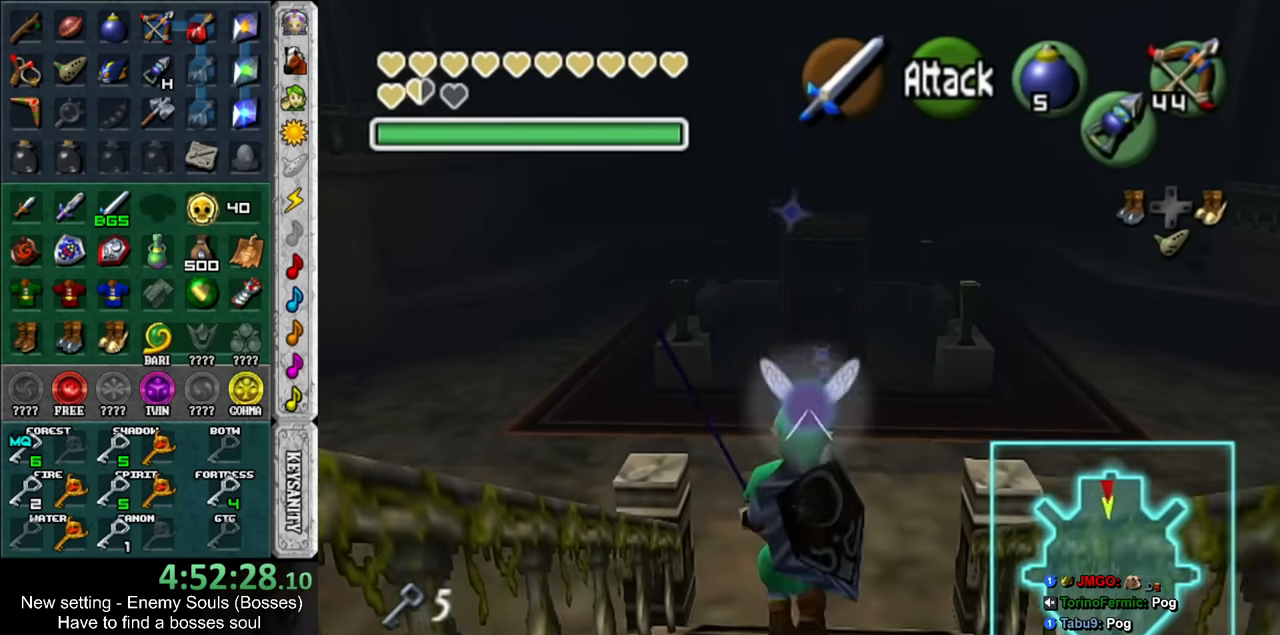
{"buttons": ["DPAD_RIGHT"], "left_stick": "up", "right_stick": "center", "events": [[450, "DPAD_RIGHT", "down"]]}
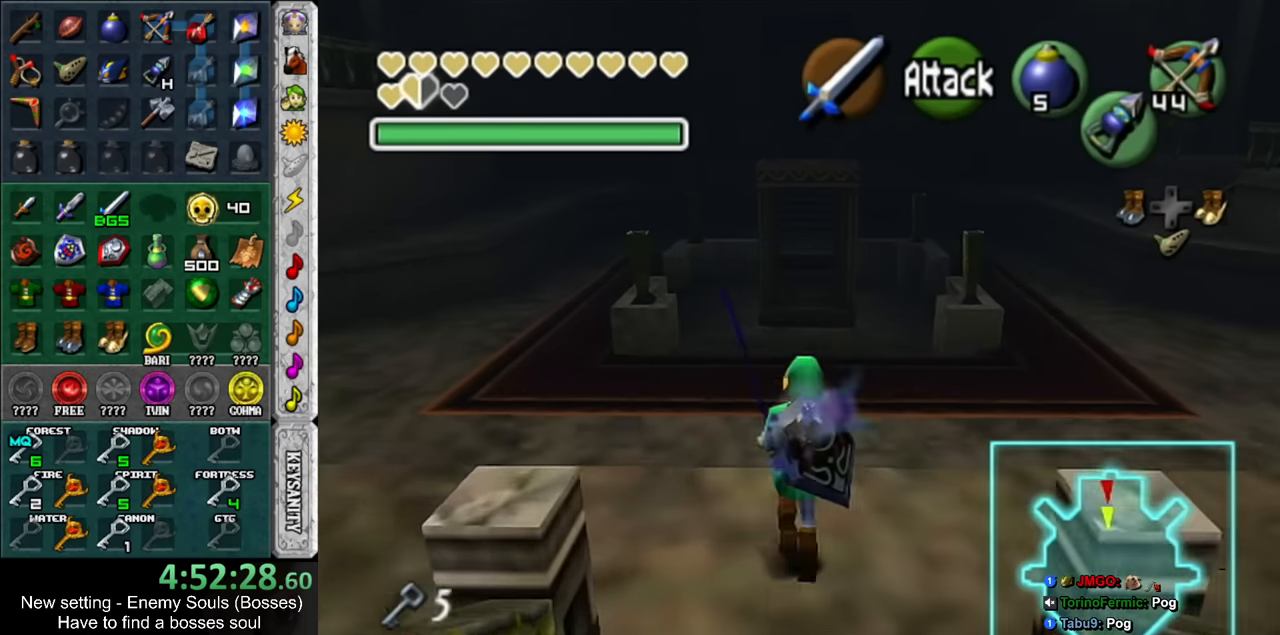
{"buttons": [], "left_stick": "up", "right_stick": "center", "events": [[83, "DPAD_RIGHT", "up"]]}
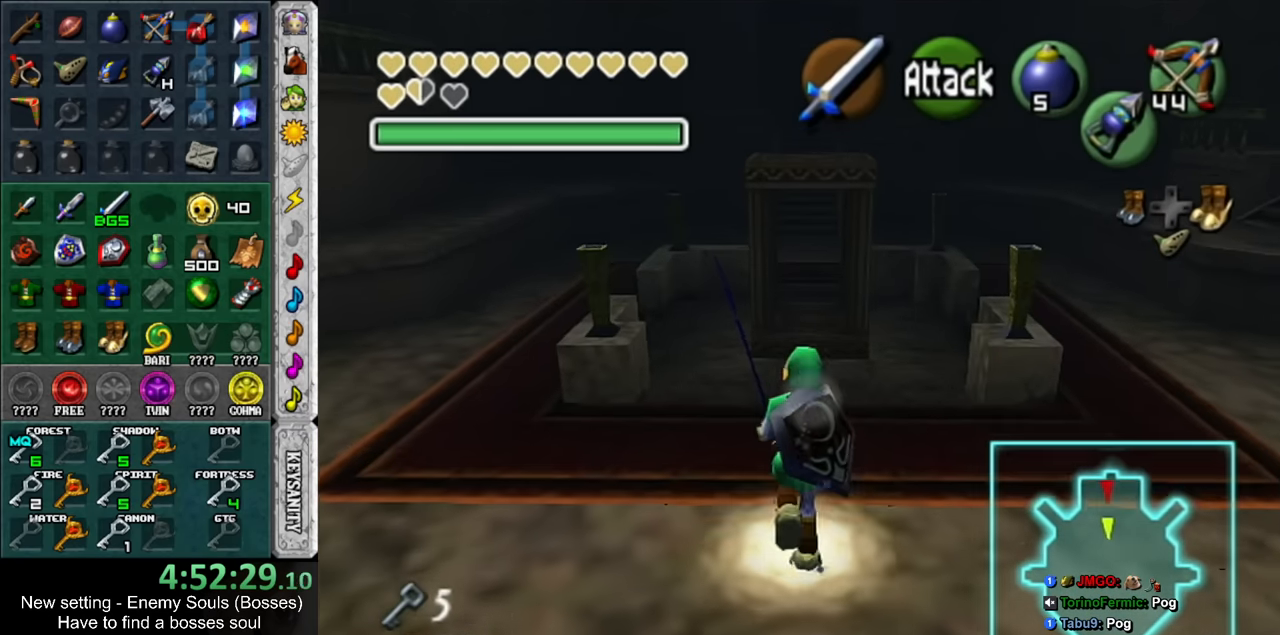
{"buttons": ["DPAD_RIGHT"], "left_stick": "up", "right_stick": "center", "events": [[450, "DPAD_RIGHT", "down"]]}
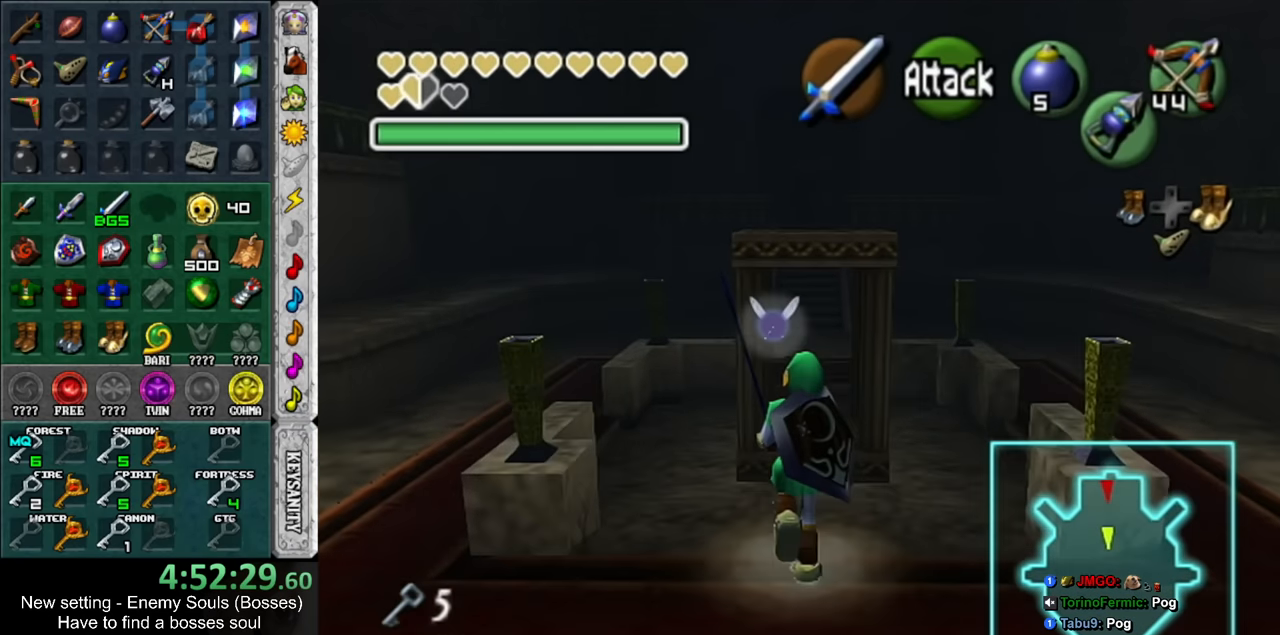
{"buttons": [], "left_stick": "up", "right_stick": "center", "events": [[83, "DPAD_RIGHT", "up"]]}
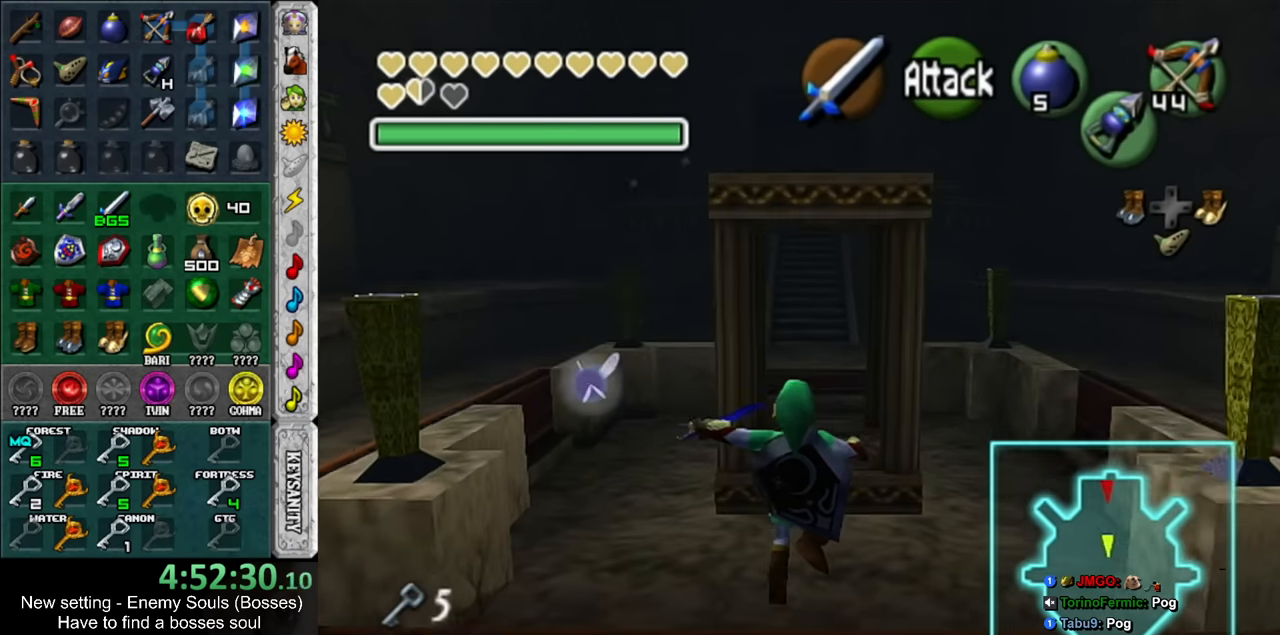
{"buttons": [], "left_stick": "up", "right_stick": "center", "events": []}
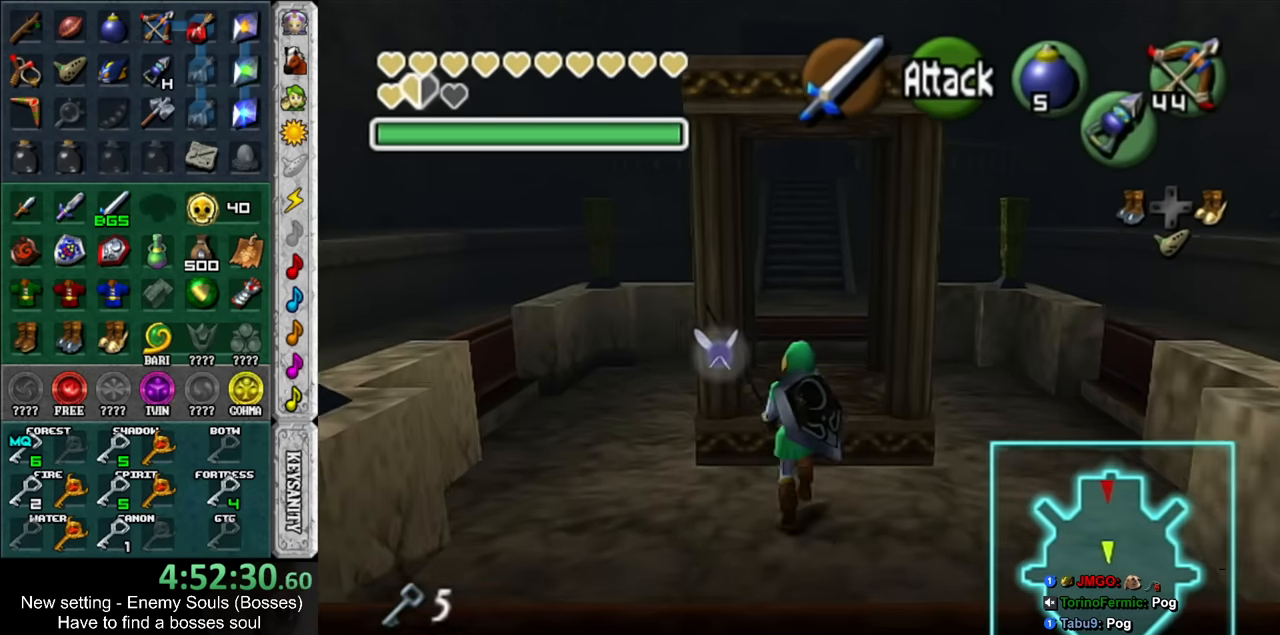
{"buttons": [], "left_stick": "up", "right_stick": "center", "events": []}
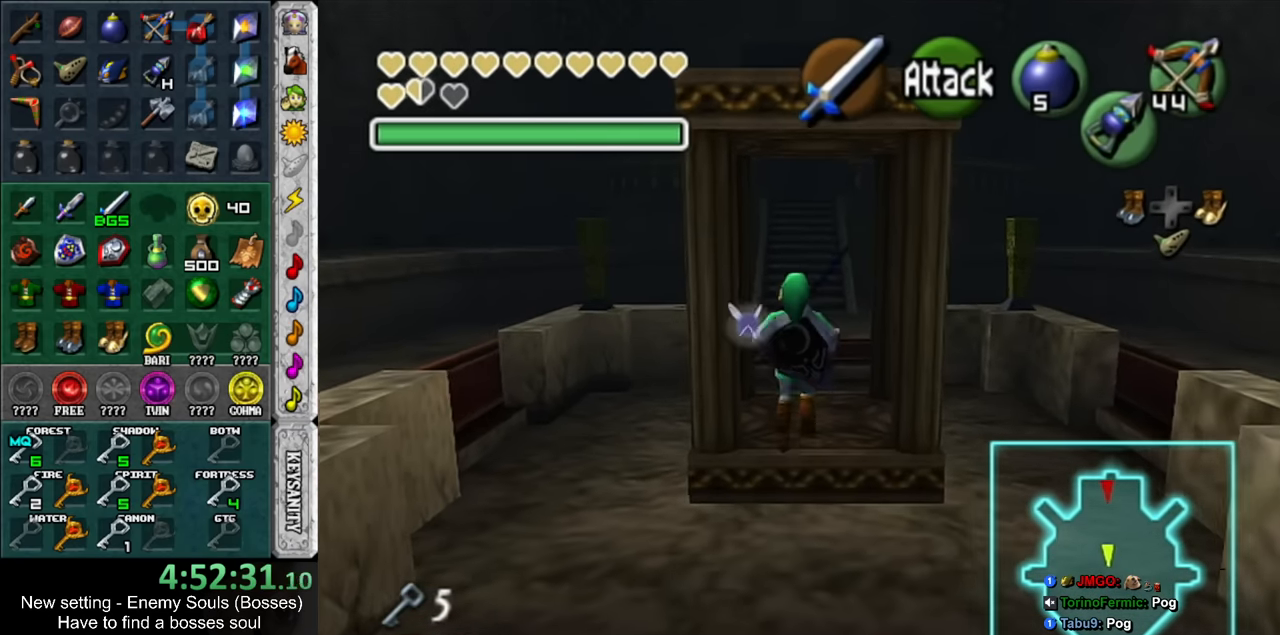
{"buttons": [], "left_stick": "down", "right_stick": "center", "events": [[17, "left_stick", "center"], [450, "left_stick", "down"]]}
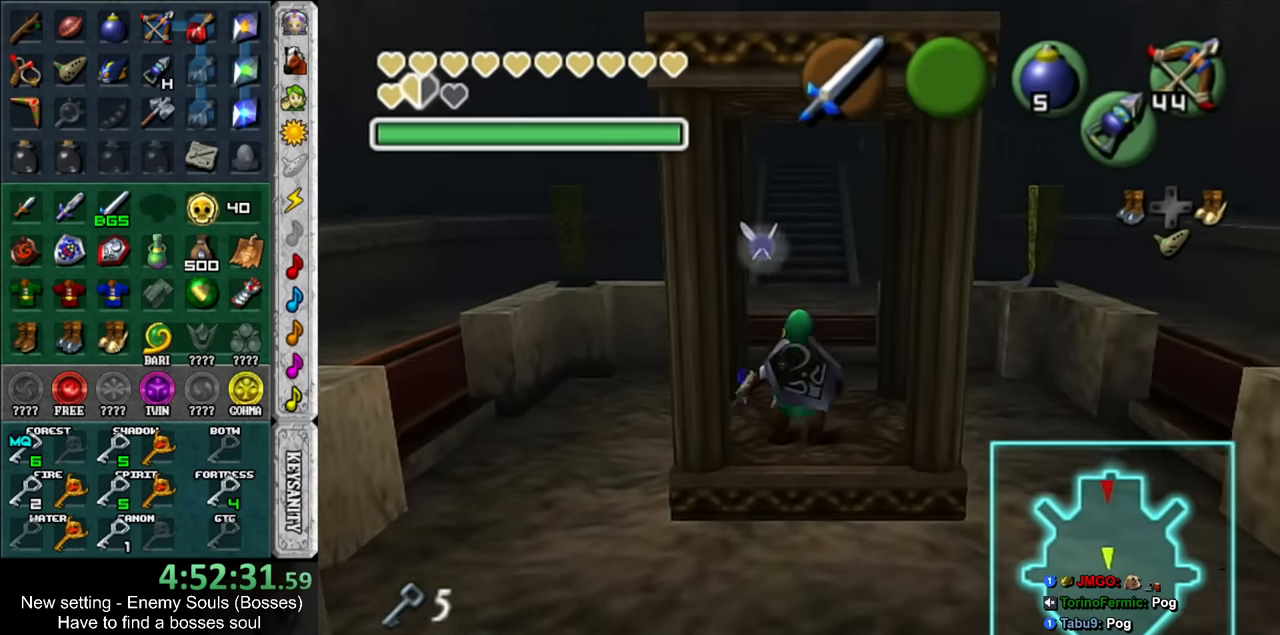
{"buttons": [], "left_stick": "center", "right_stick": "center", "events": [[83, "left_stick", "center"], [117, "L1", "down"], [400, "L1", "up"]]}
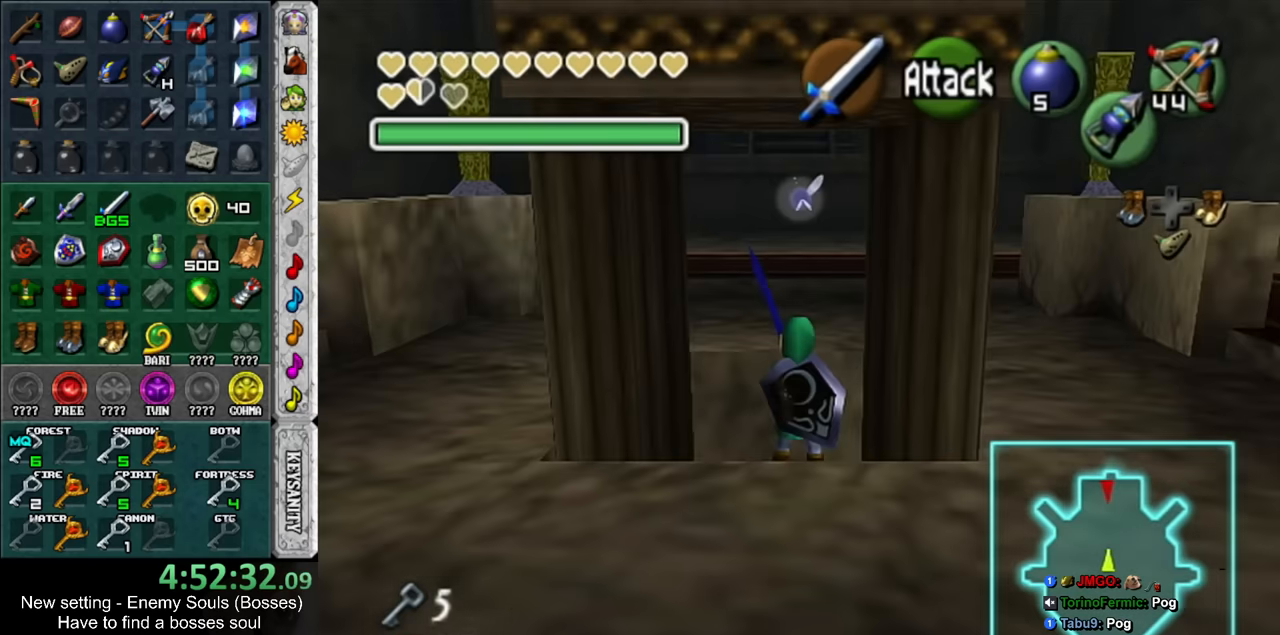
{"buttons": [], "left_stick": "center", "right_stick": "center", "events": []}
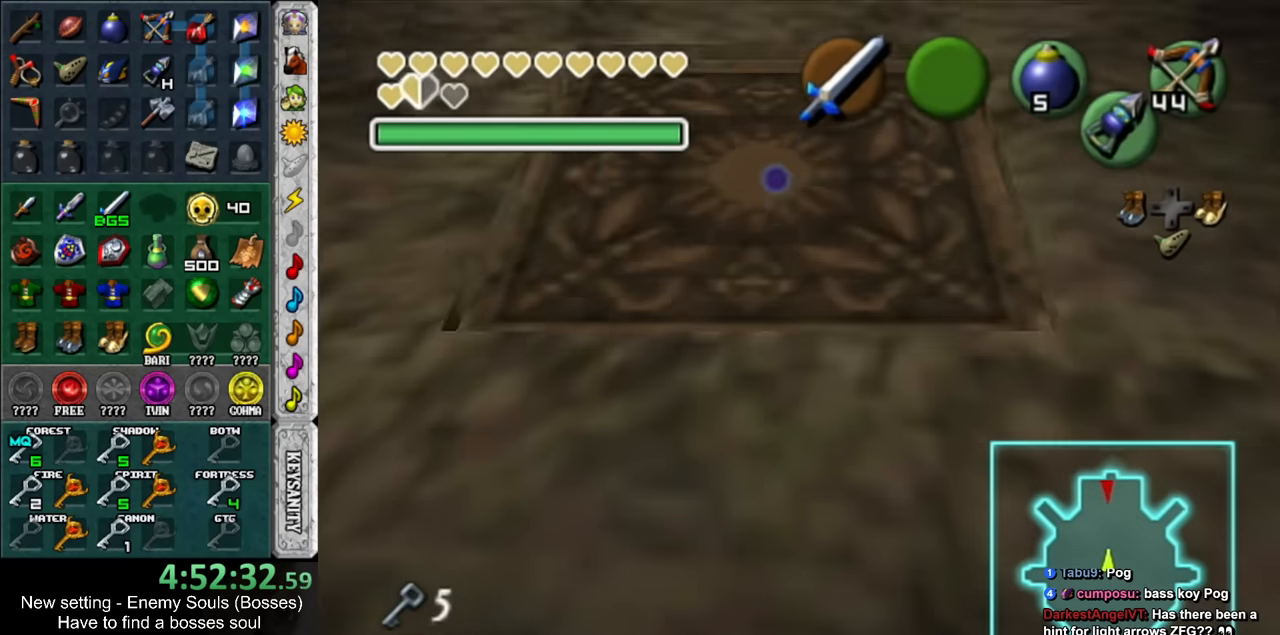
{"buttons": [], "left_stick": "center", "right_stick": "center", "events": []}
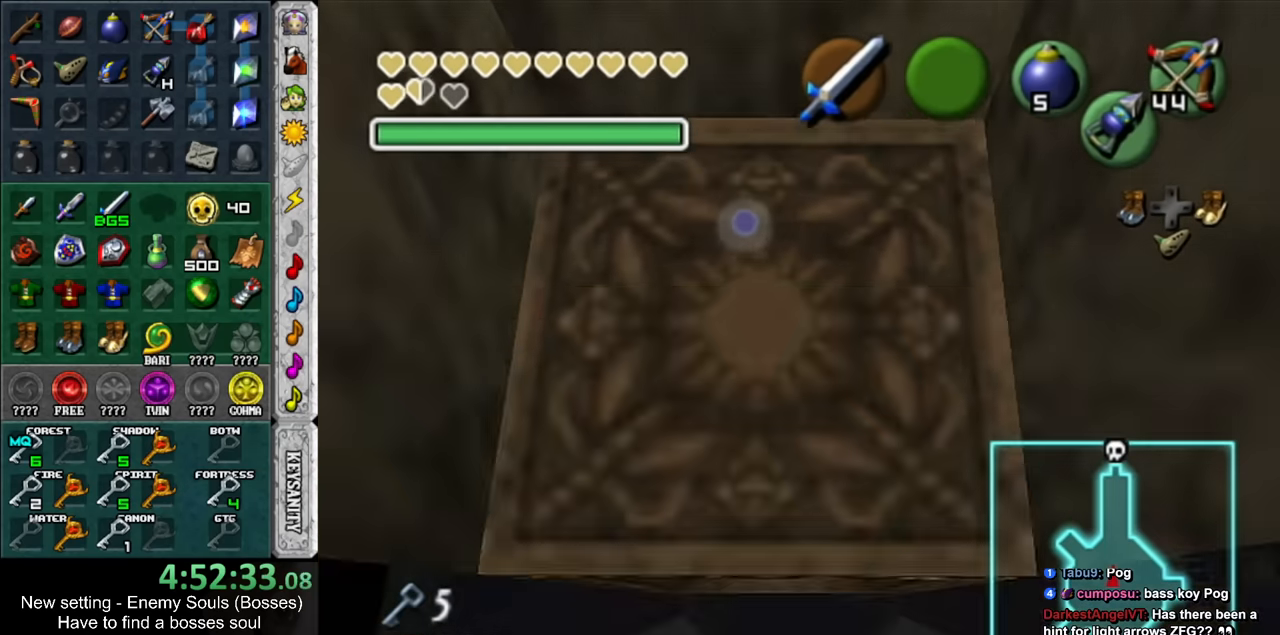
{"buttons": [], "left_stick": "center", "right_stick": "center", "events": []}
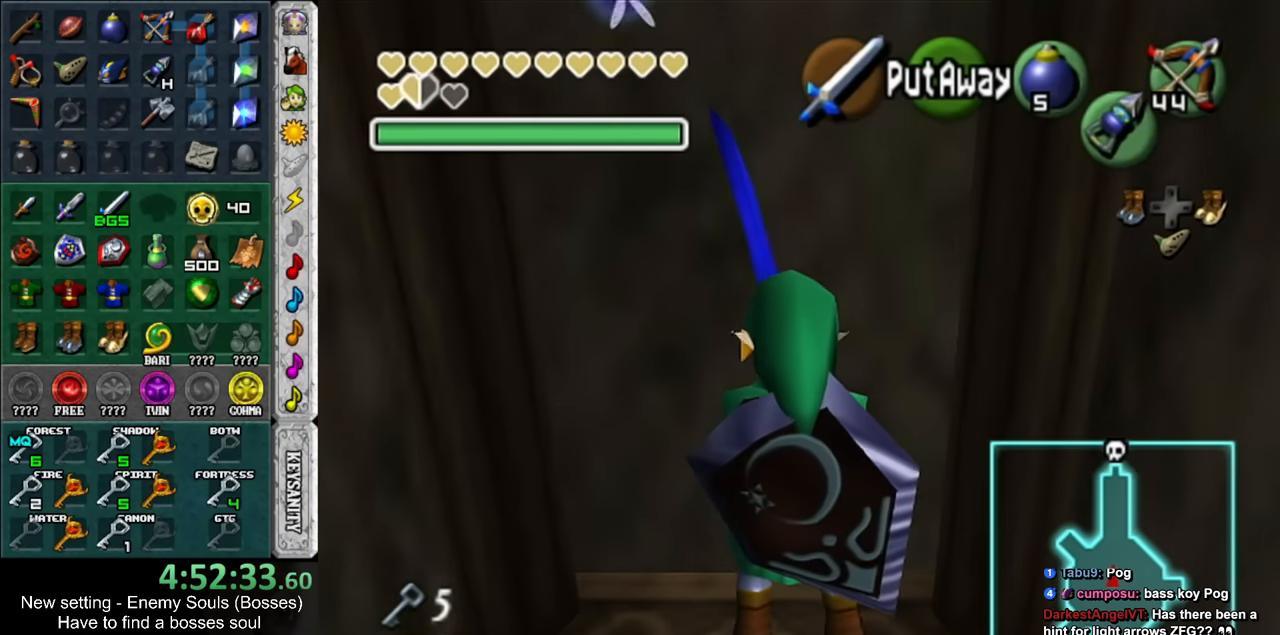
{"buttons": [], "left_stick": "center", "right_stick": "center", "events": []}
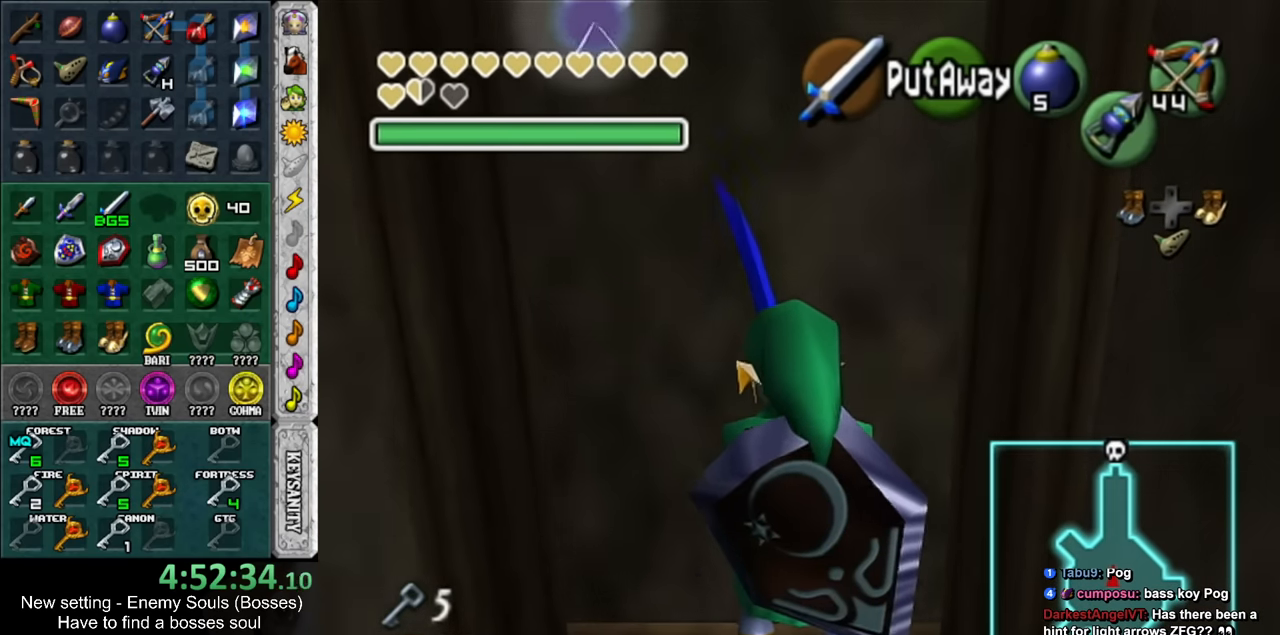
{"buttons": [], "left_stick": "left", "right_stick": "center", "events": [[333, "left_stick", "left"]]}
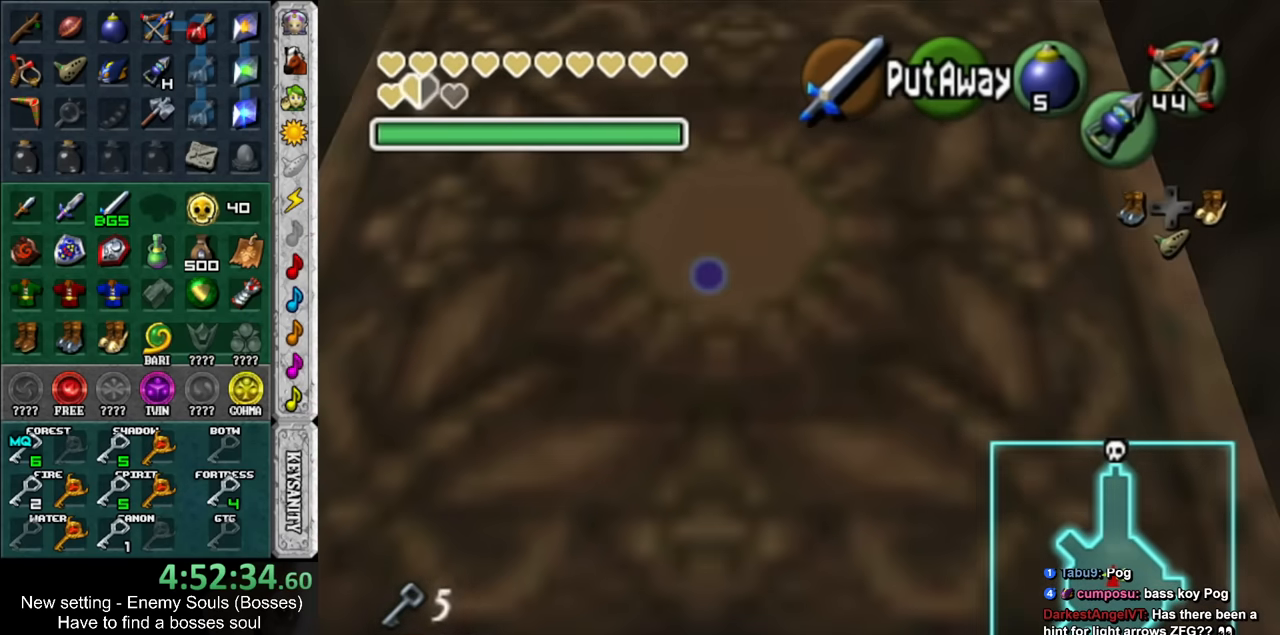
{"buttons": [], "left_stick": "up-left", "right_stick": "center", "events": [[267, "left_stick", "up-left"]]}
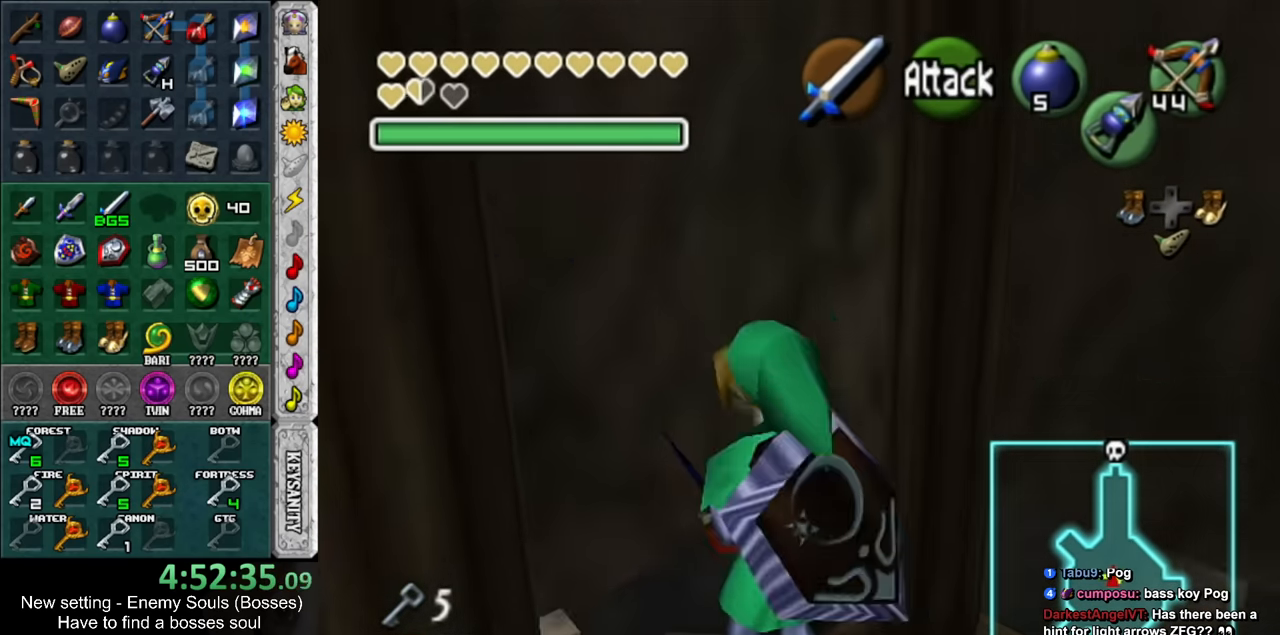
{"buttons": [], "left_stick": "up", "right_stick": "center", "events": [[83, "left_stick", "up"], [117, "A", "down"], [233, "A", "up"]]}
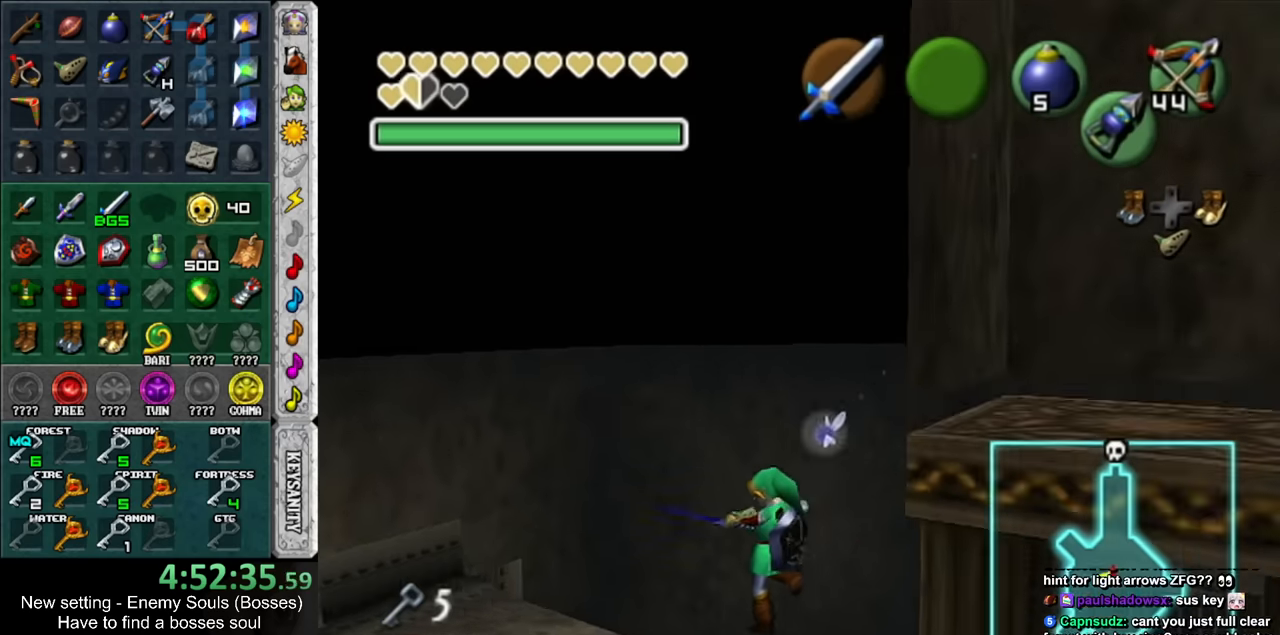
{"buttons": [], "left_stick": "up-right", "right_stick": "center", "events": [[17, "left_stick", "up-right"], [167, "left_stick", "center"], [483, "left_stick", "up-right"]]}
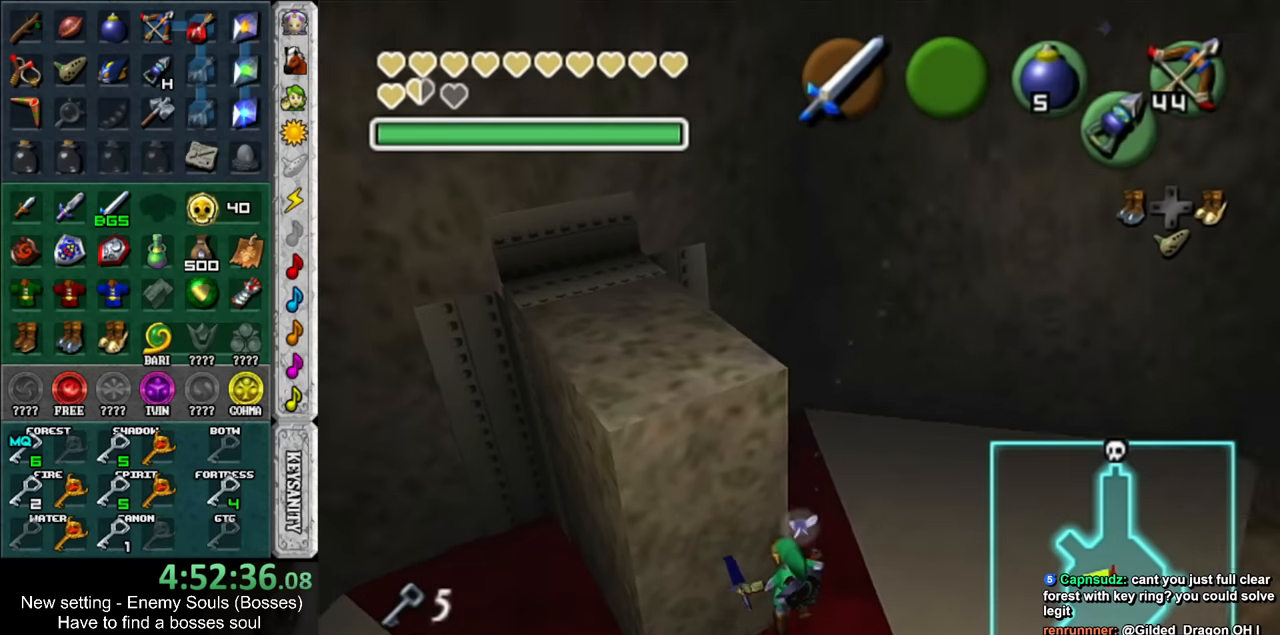
{"buttons": [], "left_stick": "down-left", "right_stick": "center", "events": [[333, "left_stick", "up-left"], [483, "left_stick", "down-left"]]}
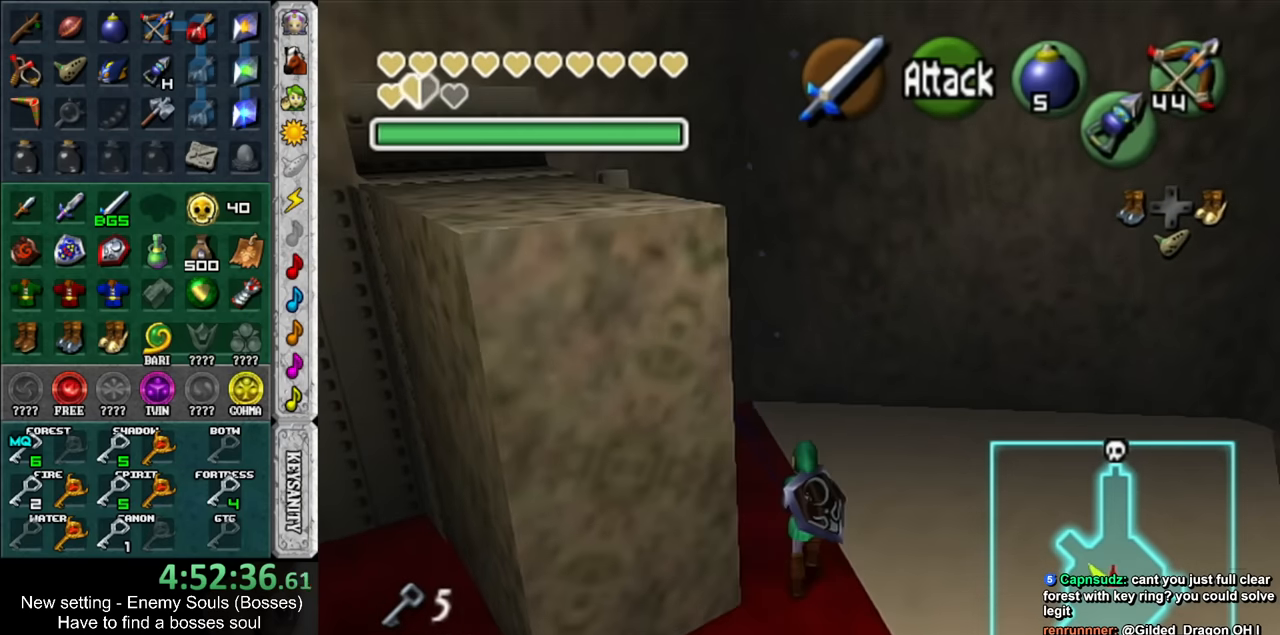
{"buttons": ["A"], "left_stick": "center", "right_stick": "center", "events": [[267, "left_stick", "center"], [300, "A", "down"]]}
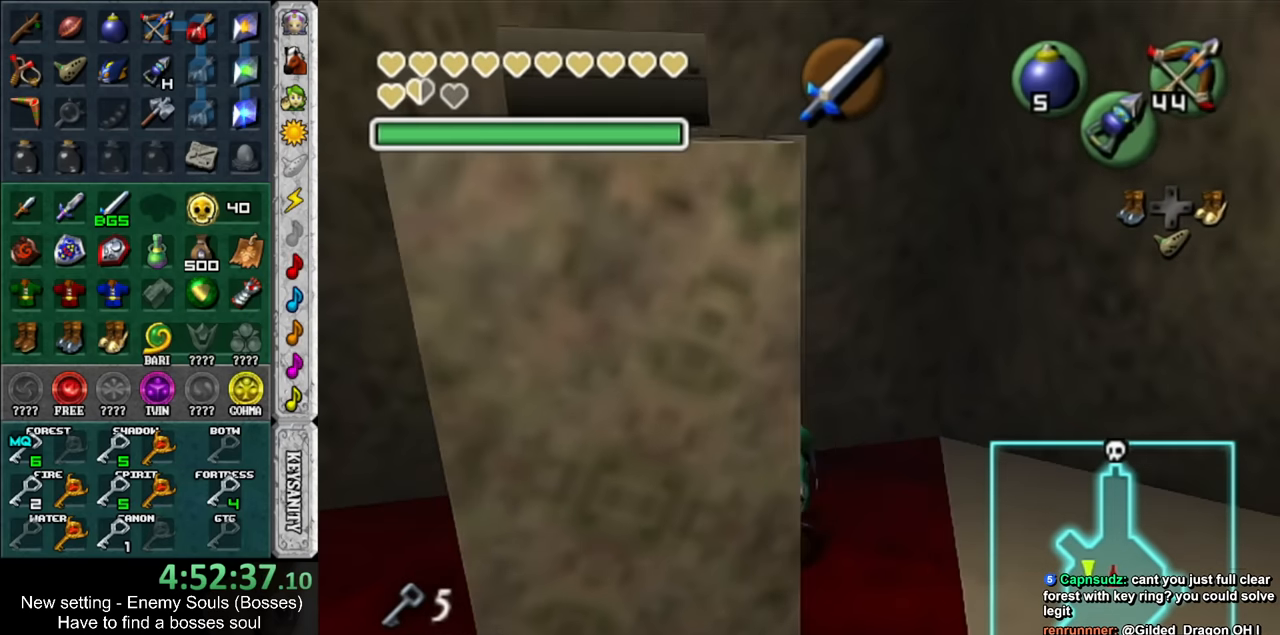
{"buttons": [], "left_stick": "down", "right_stick": "center", "events": [[300, "A", "up"], [417, "left_stick", "down"]]}
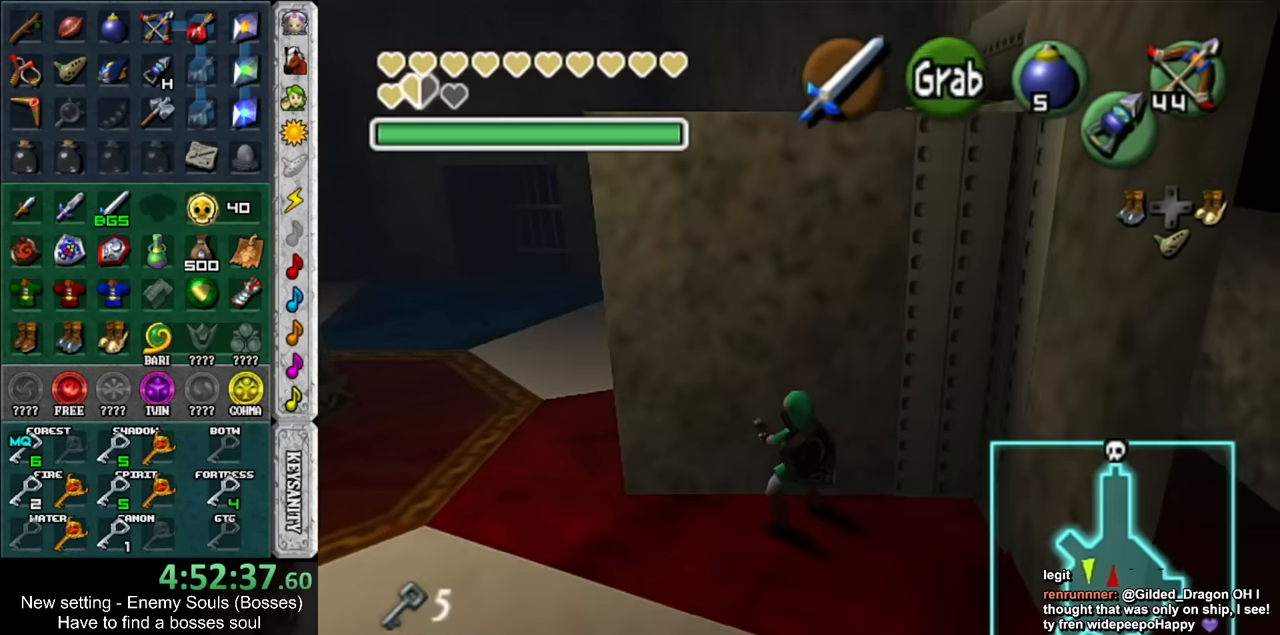
{"buttons": [], "left_stick": "up", "right_stick": "center", "events": [[200, "left_stick", "left"], [367, "left_stick", "up-left"], [483, "left_stick", "up"]]}
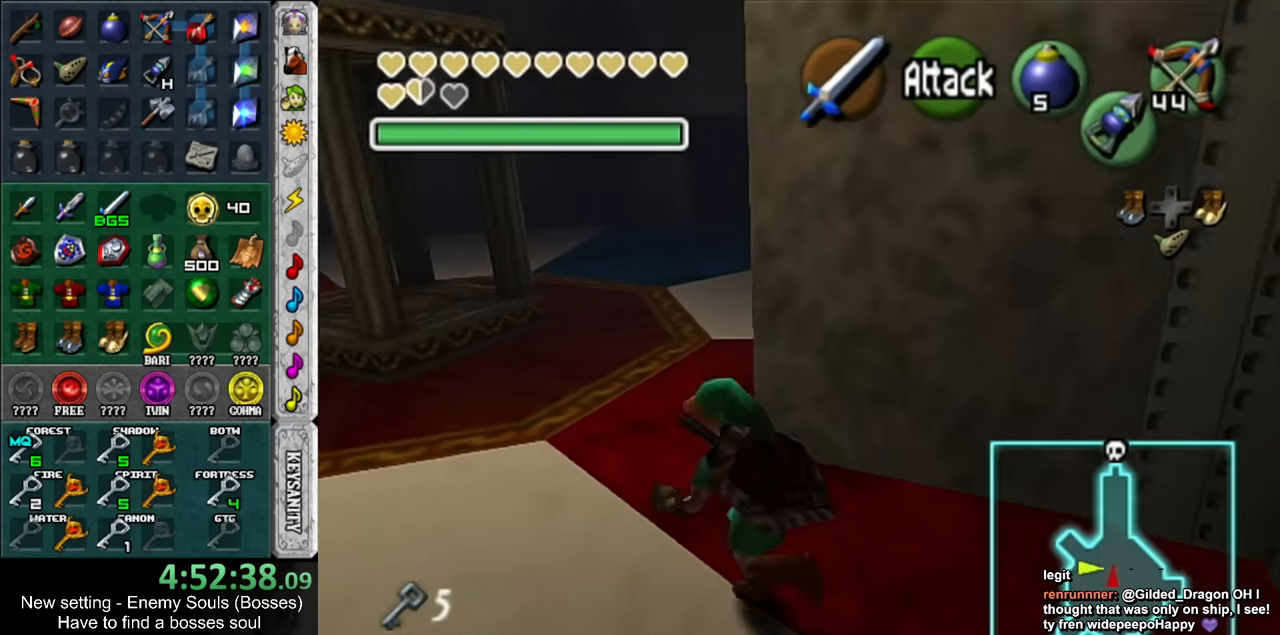
{"buttons": [], "left_stick": "up-right", "right_stick": "center", "events": [[333, "left_stick", "up-right"]]}
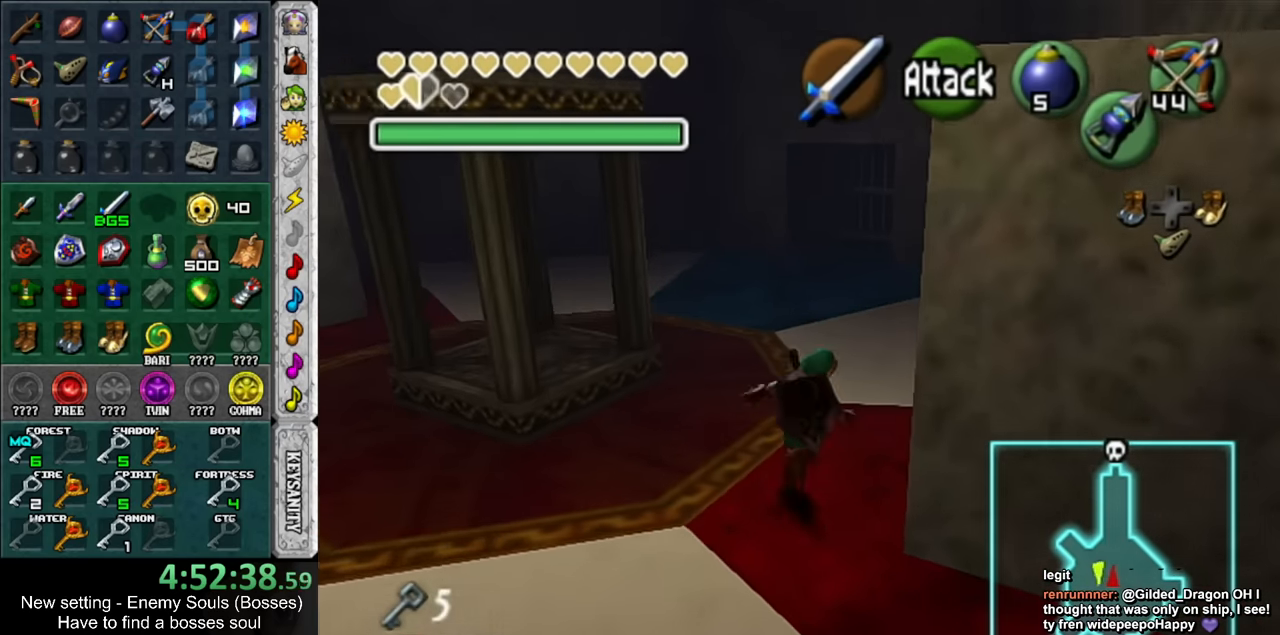
{"buttons": ["L1"], "left_stick": "center", "right_stick": "center", "events": [[50, "left_stick", "down-right"], [383, "L1", "down"], [433, "left_stick", "center"]]}
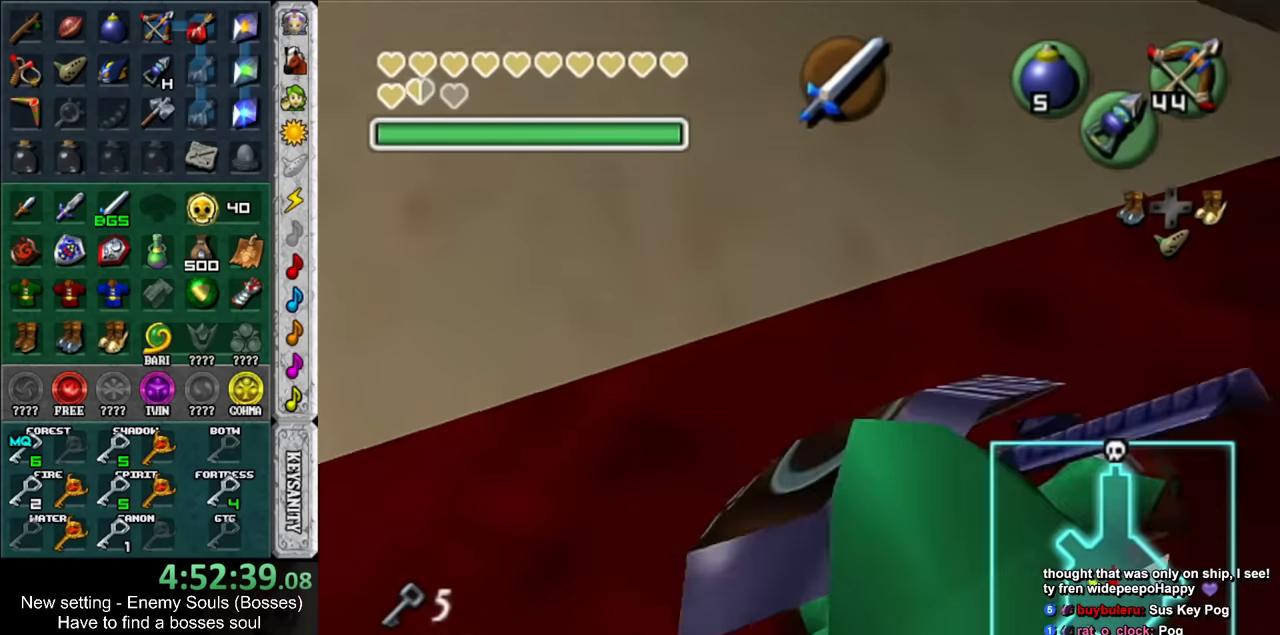
{"buttons": ["A"], "left_stick": "up", "right_stick": "center", "events": [[84, "L1", "up"], [200, "left_stick", "up"], [300, "A", "down"]]}